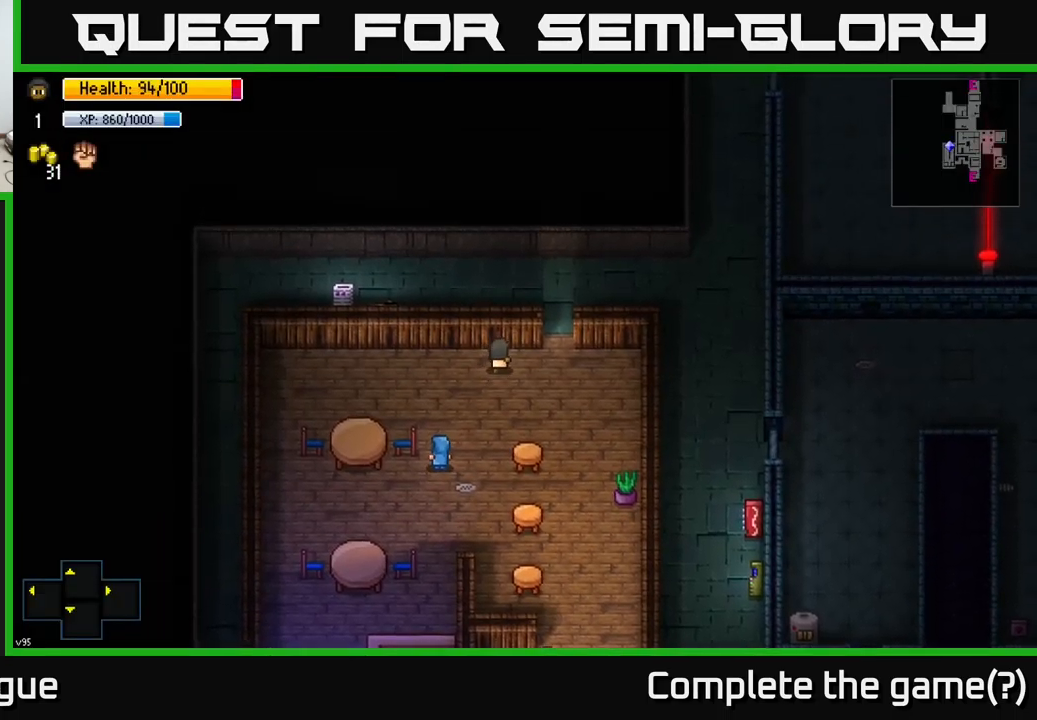
Gameplay with a controller (Xbox layout); each line is a JSON object with the inputs held at the frame after it. "events" lists button and stick changes between this image and that frame as [ms after this image, input, new state], when the widget could be followed in between.
{"buttons": [], "left_stick": "up", "right_stick": "center", "events": [[350, "left_stick", "up"]]}
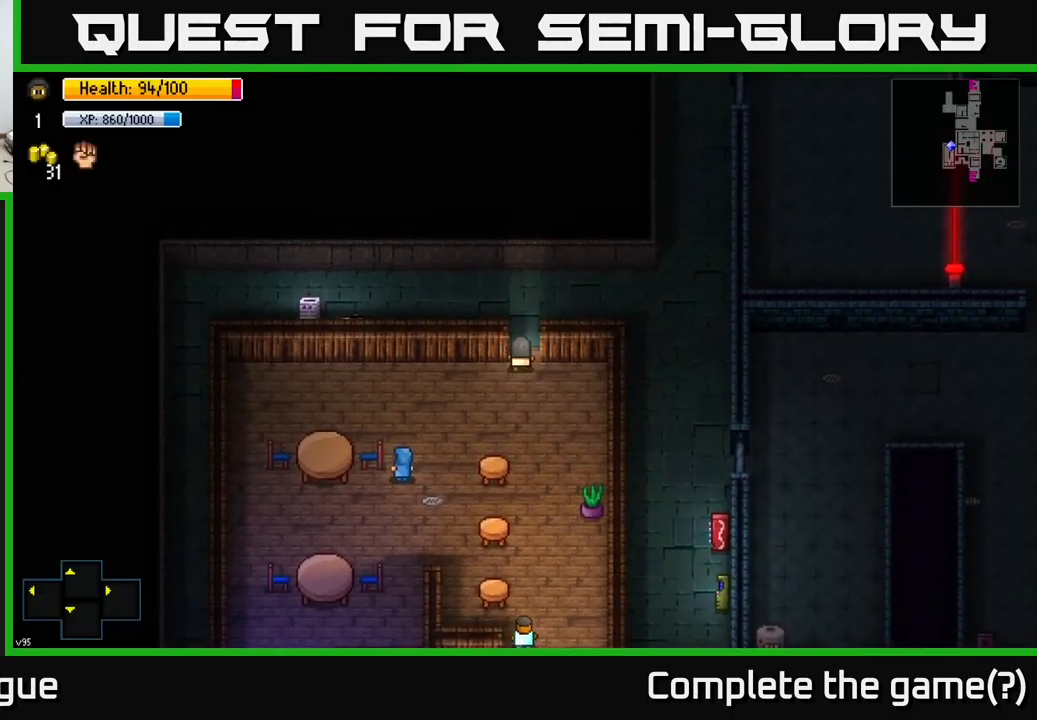
{"buttons": [], "left_stick": "right", "right_stick": "right", "events": [[200, "left_stick", "up-right"], [283, "right_stick", "right"], [300, "left_stick", "right"]]}
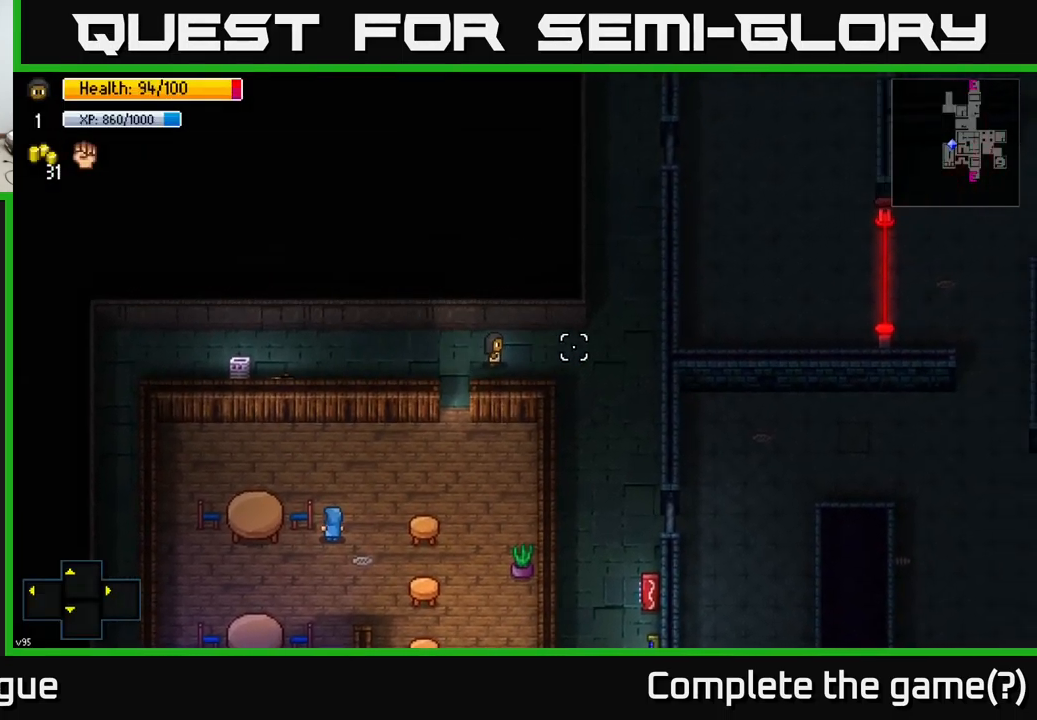
{"buttons": [], "left_stick": "down", "right_stick": "down-right", "events": [[100, "left_stick", "down-right"], [267, "right_stick", "down-right"], [317, "left_stick", "down"]]}
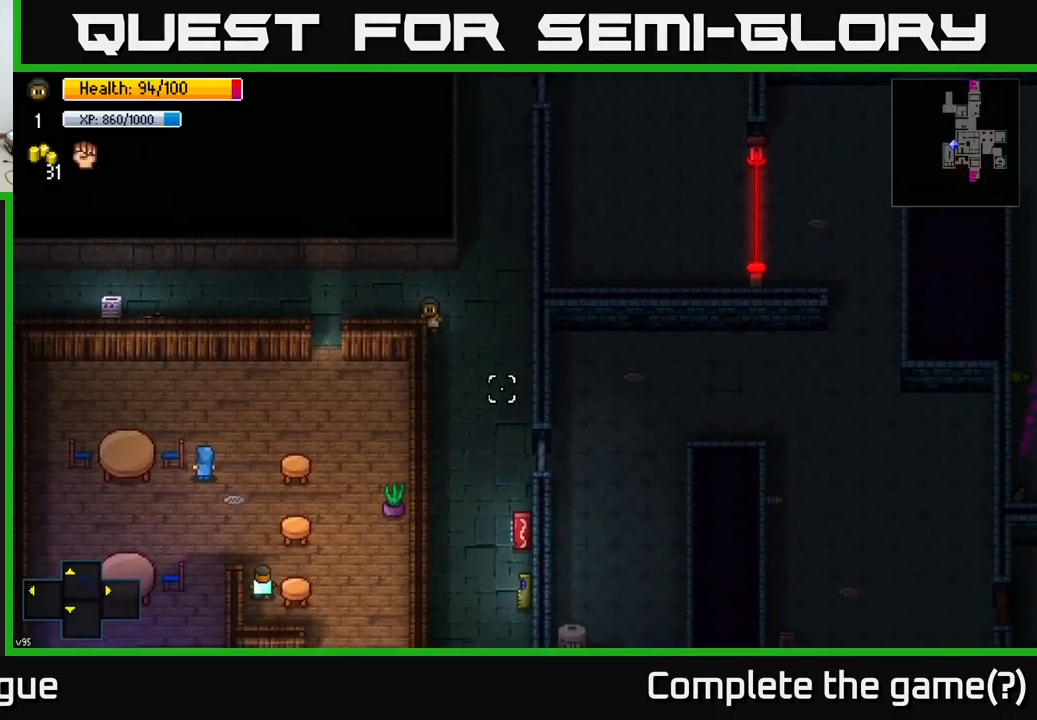
{"buttons": [], "left_stick": "down", "right_stick": "down", "events": [[267, "left_stick", "down-right"], [400, "left_stick", "down"], [467, "right_stick", "down"]]}
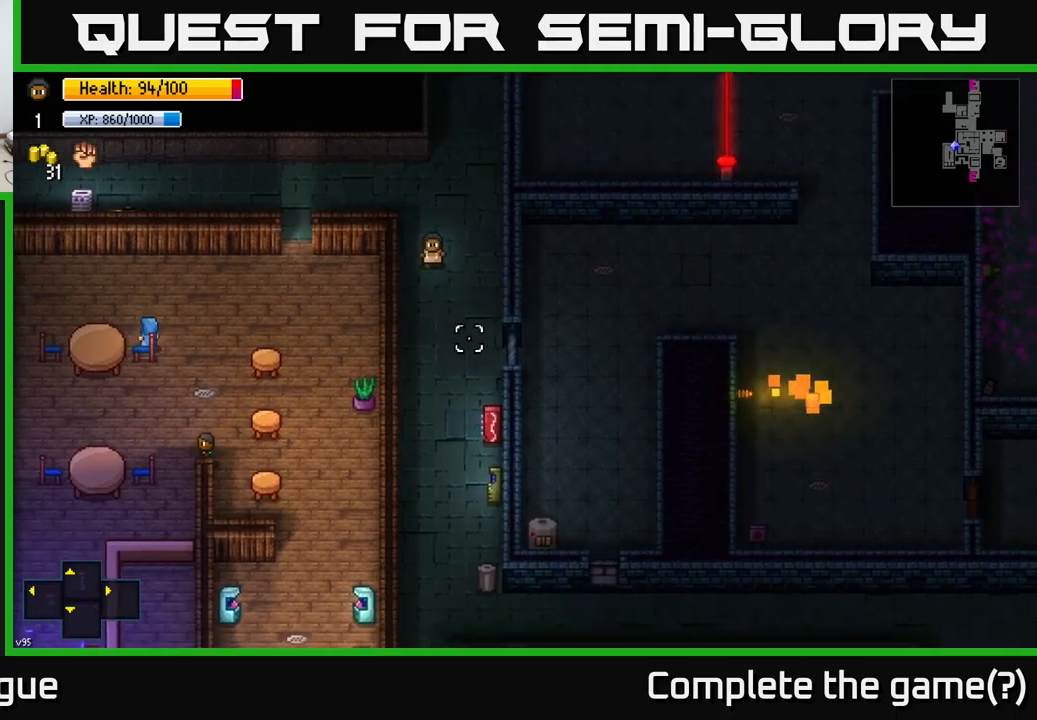
{"buttons": [], "left_stick": "down", "right_stick": "down-right", "events": [[84, "right_stick", "center"], [217, "right_stick", "down"], [300, "right_stick", "down-right"]]}
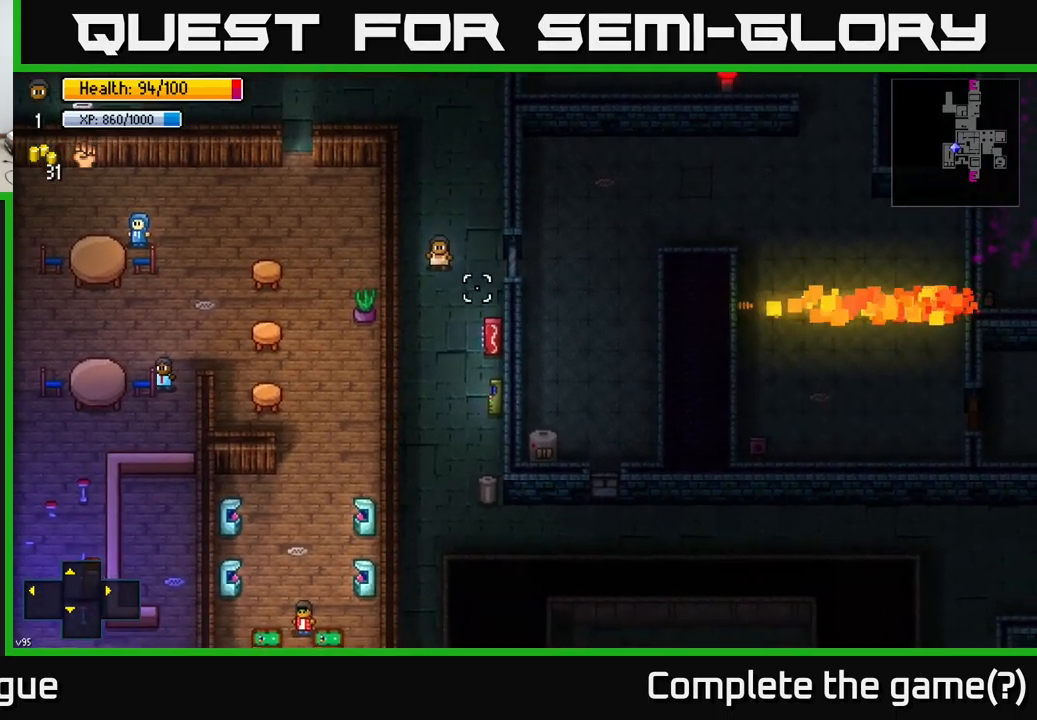
{"buttons": [], "left_stick": "center", "right_stick": "center", "events": [[17, "right_stick", "center"], [200, "left_stick", "down-right"], [400, "left_stick", "center"]]}
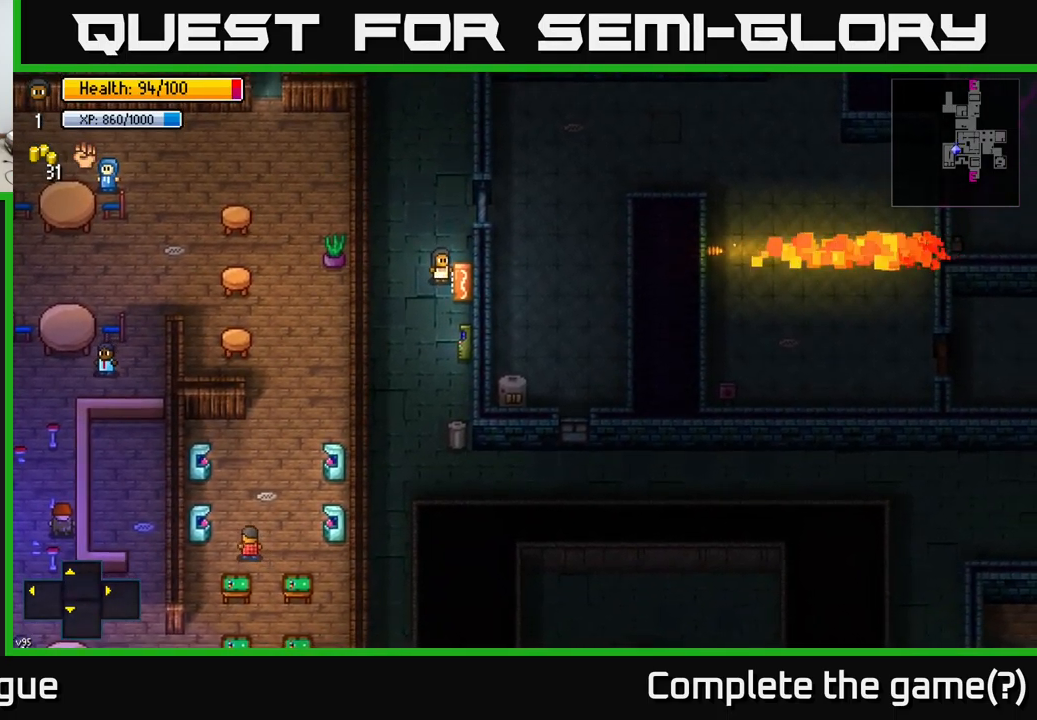
{"buttons": [], "left_stick": "center", "right_stick": "center", "events": [[100, "A", "down"], [167, "A", "up"]]}
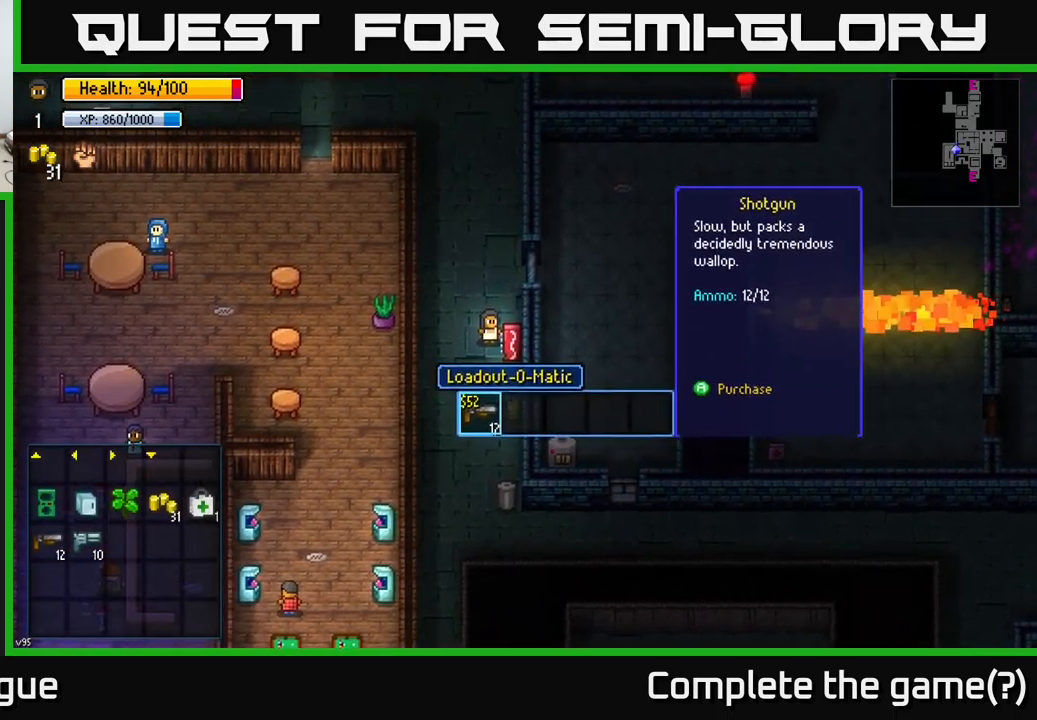
{"buttons": [], "left_stick": "down", "right_stick": "center", "events": [[384, "B", "down"], [434, "left_stick", "down"], [450, "B", "up"]]}
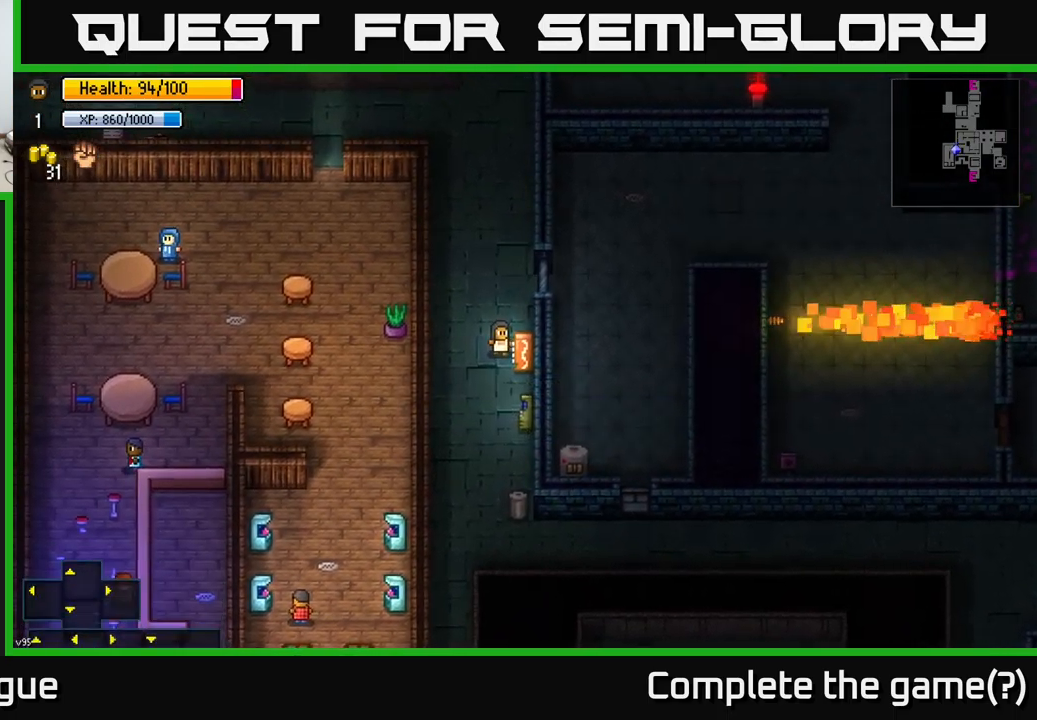
{"buttons": [], "left_stick": "center", "right_stick": "center", "events": [[284, "left_stick", "down-right"], [384, "left_stick", "center"]]}
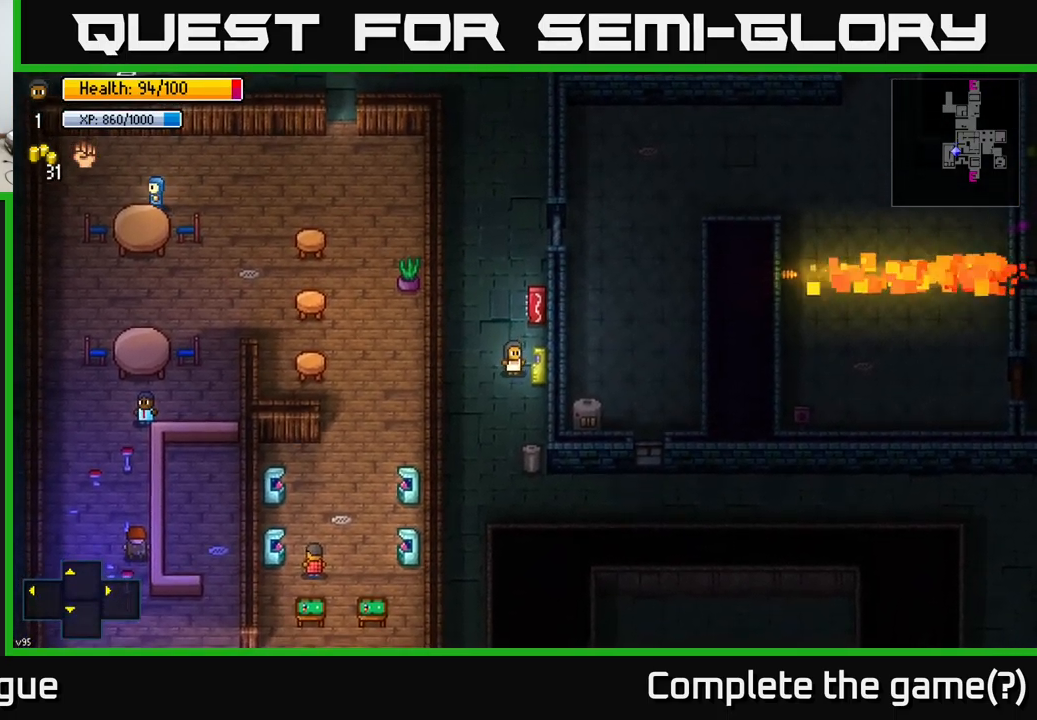
{"buttons": [], "left_stick": "center", "right_stick": "center", "events": [[17, "A", "down"], [84, "A", "up"]]}
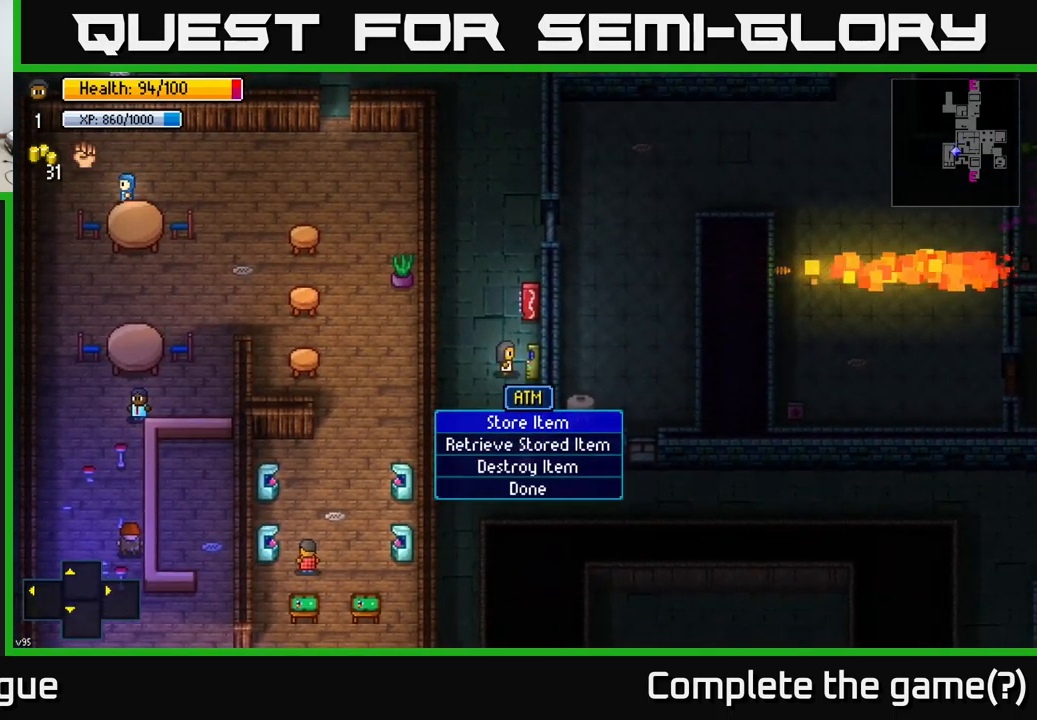
{"buttons": ["B"], "left_stick": "center", "right_stick": "center", "events": [[450, "B", "down"]]}
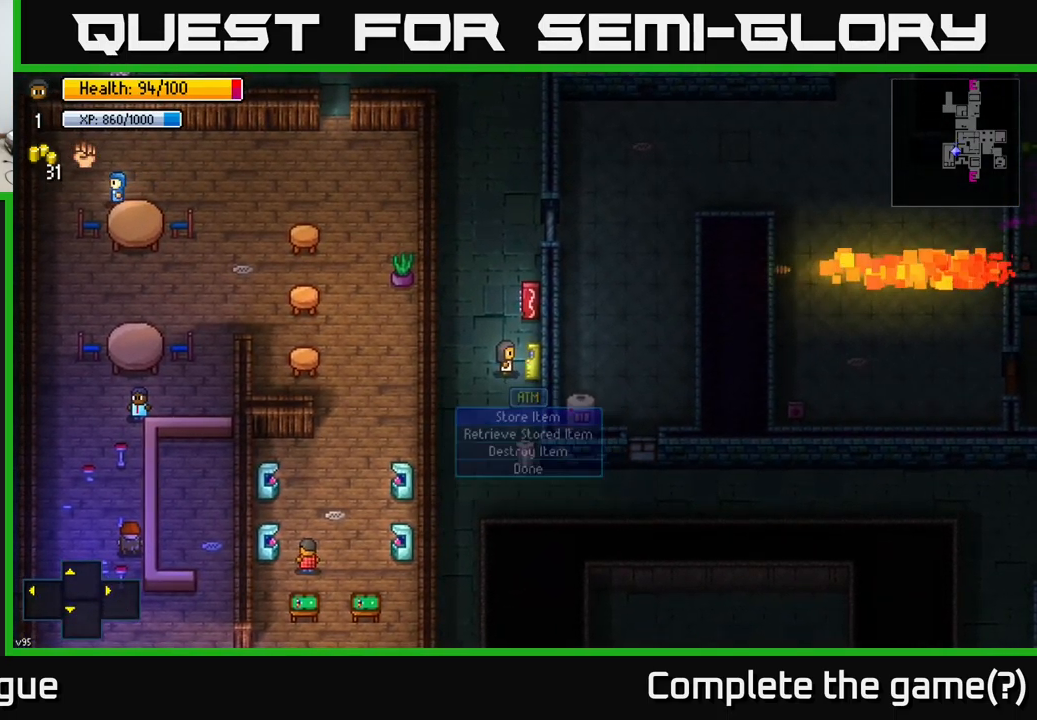
{"buttons": [], "left_stick": "down-right", "right_stick": "center", "events": [[17, "B", "up"], [34, "left_stick", "down"], [450, "left_stick", "down-right"]]}
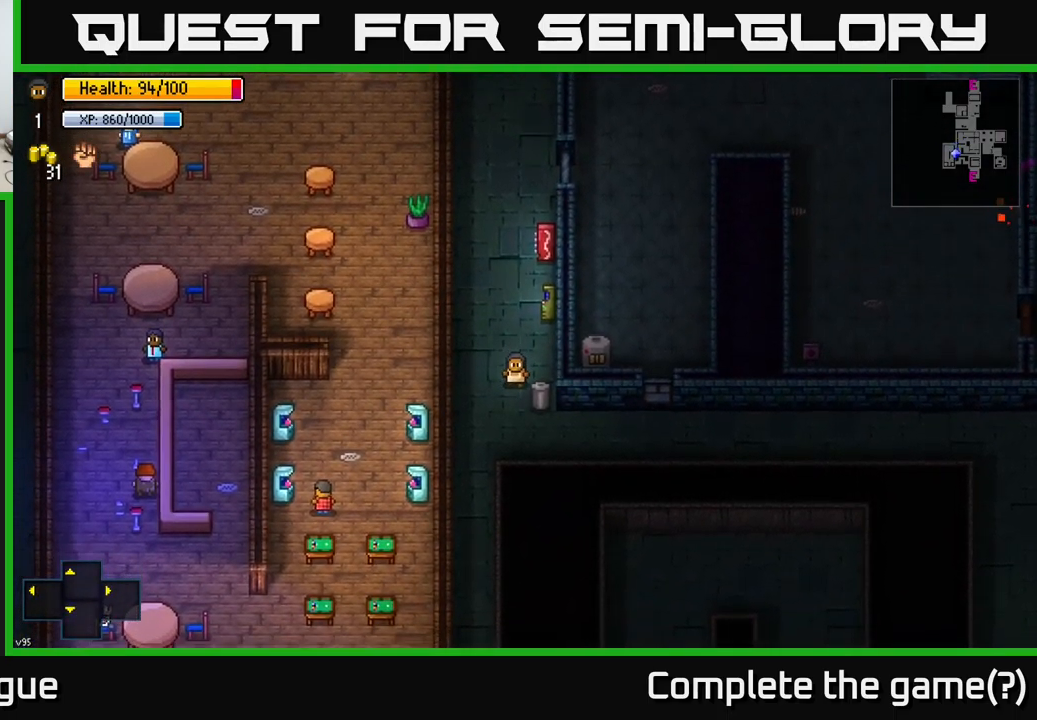
{"buttons": [], "left_stick": "down-left", "right_stick": "center", "events": [[84, "A", "down"], [84, "left_stick", "down"], [184, "A", "up"], [350, "left_stick", "down-left"]]}
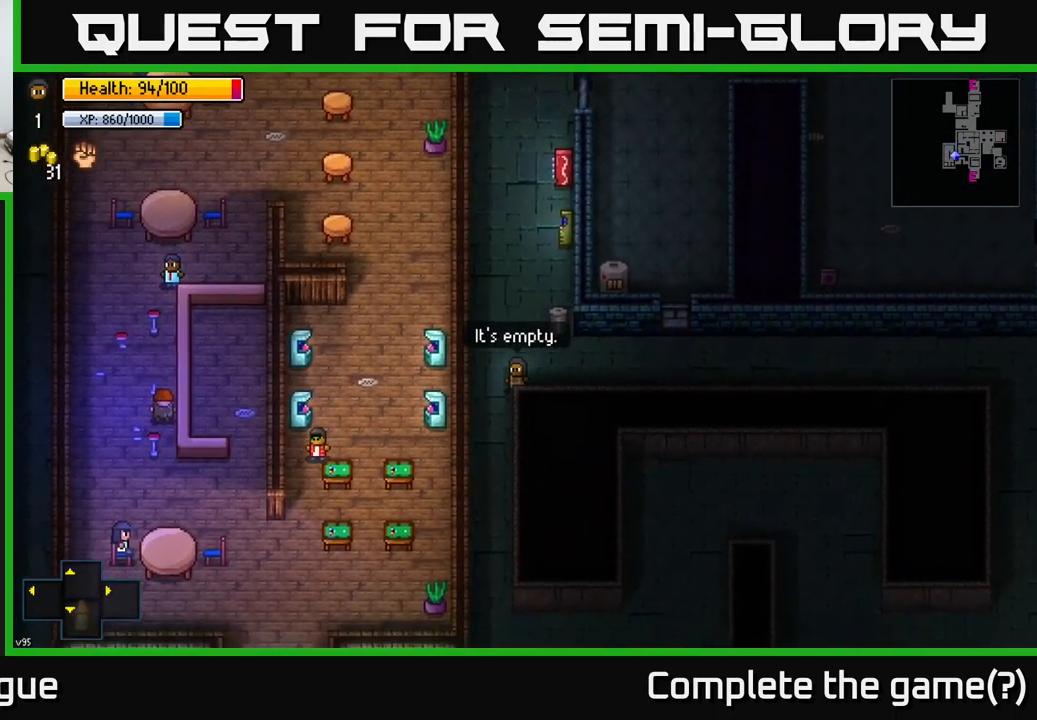
{"buttons": [], "left_stick": "down-left", "right_stick": "down", "events": [[34, "right_stick", "down"]]}
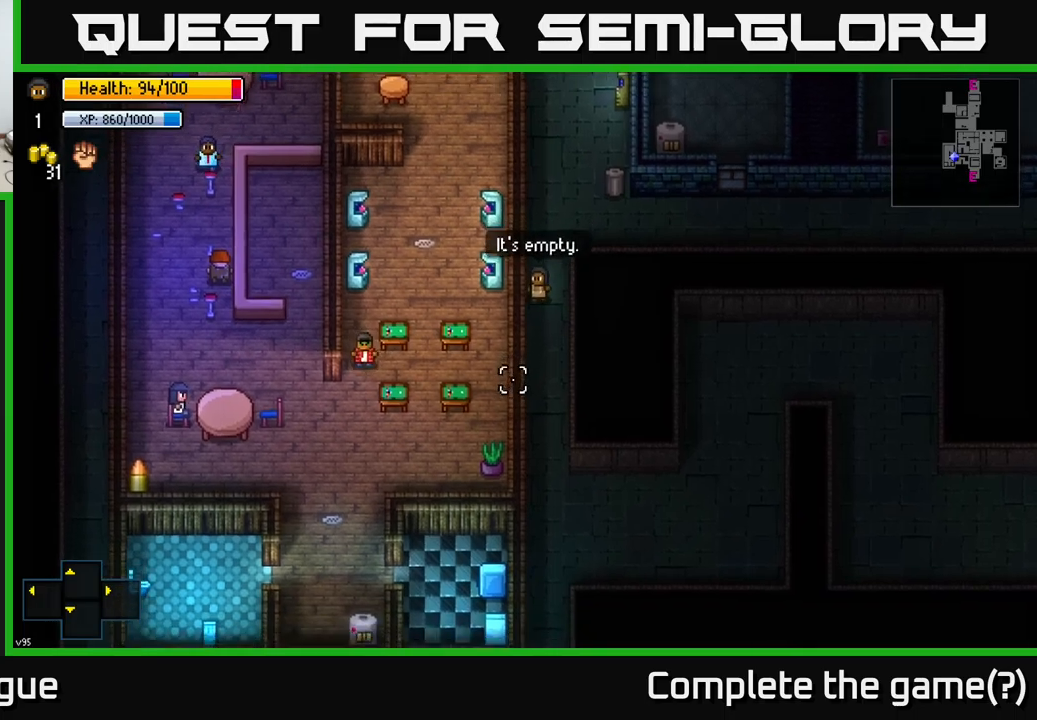
{"buttons": [], "left_stick": "down", "right_stick": "down", "events": [[67, "left_stick", "down"]]}
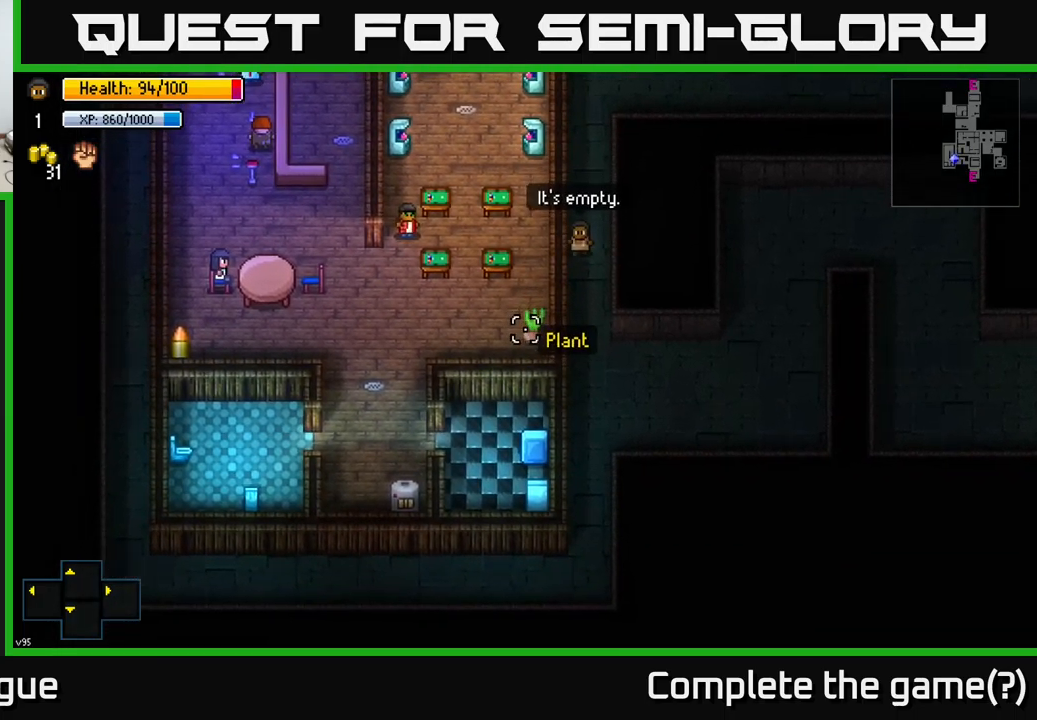
{"buttons": [], "left_stick": "down-right", "right_stick": "right", "events": [[267, "left_stick", "down-right"], [300, "right_stick", "right"]]}
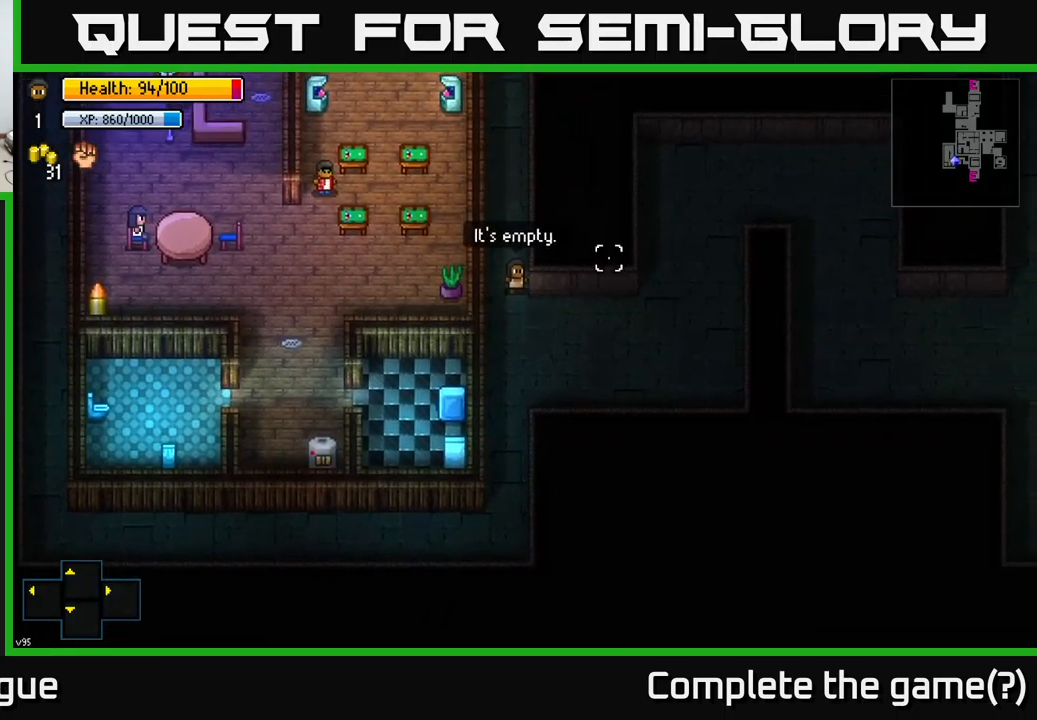
{"buttons": [], "left_stick": "right", "right_stick": "right", "events": [[183, "left_stick", "right"]]}
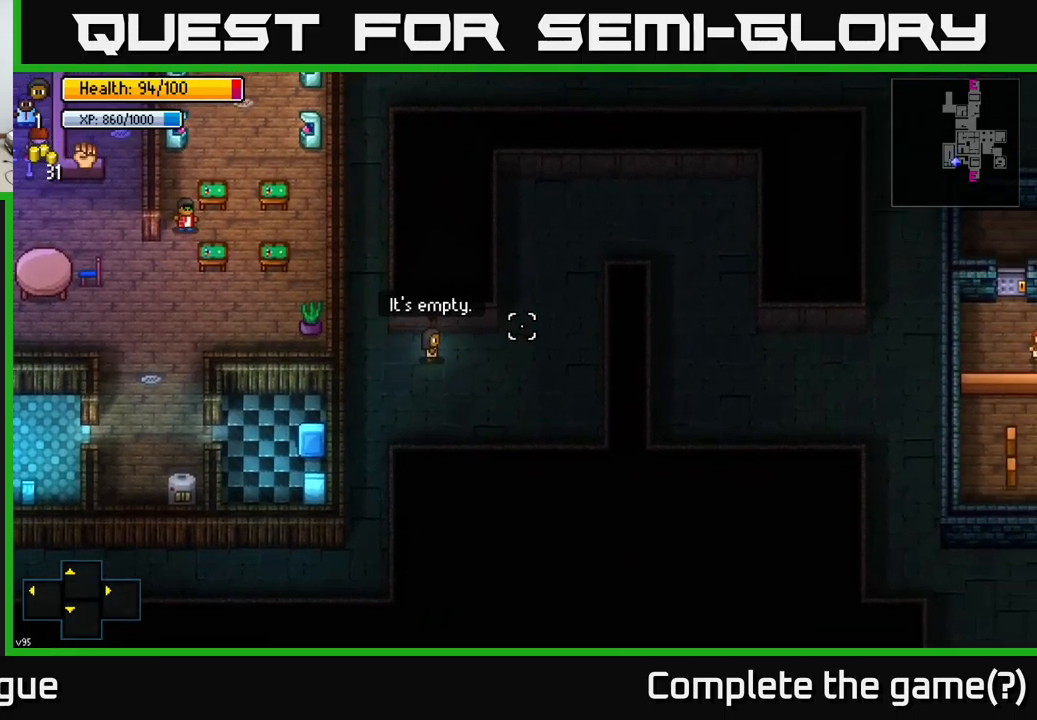
{"buttons": [], "left_stick": "up-right", "right_stick": "right", "events": [[300, "left_stick", "up-right"]]}
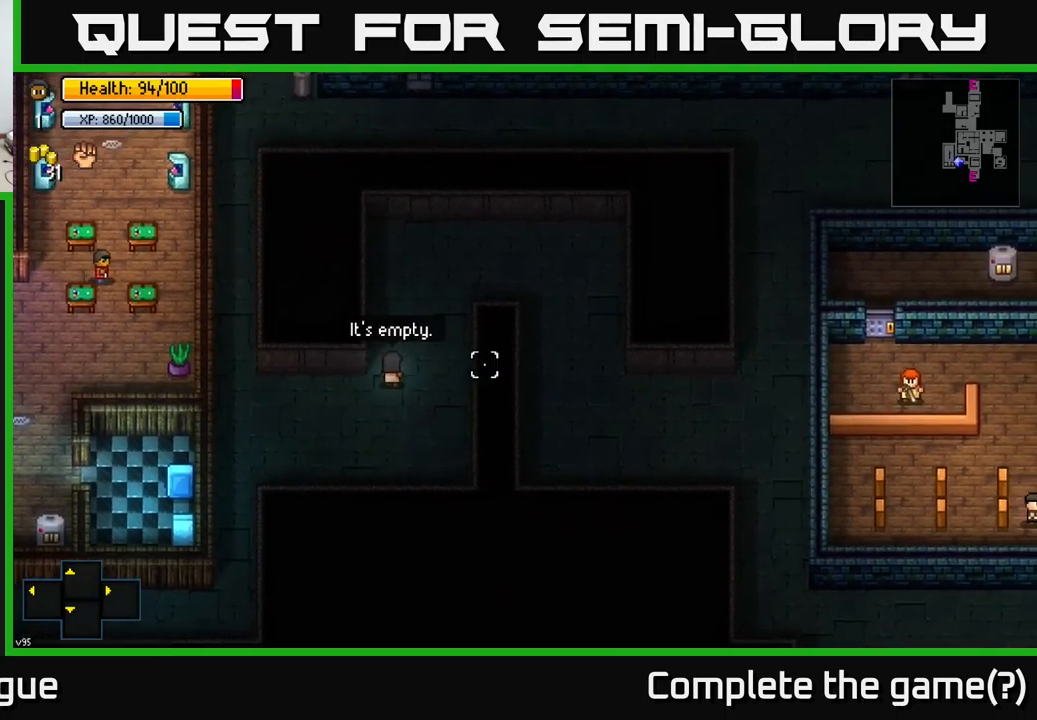
{"buttons": [], "left_stick": "right", "right_stick": "right", "events": [[500, "left_stick", "right"]]}
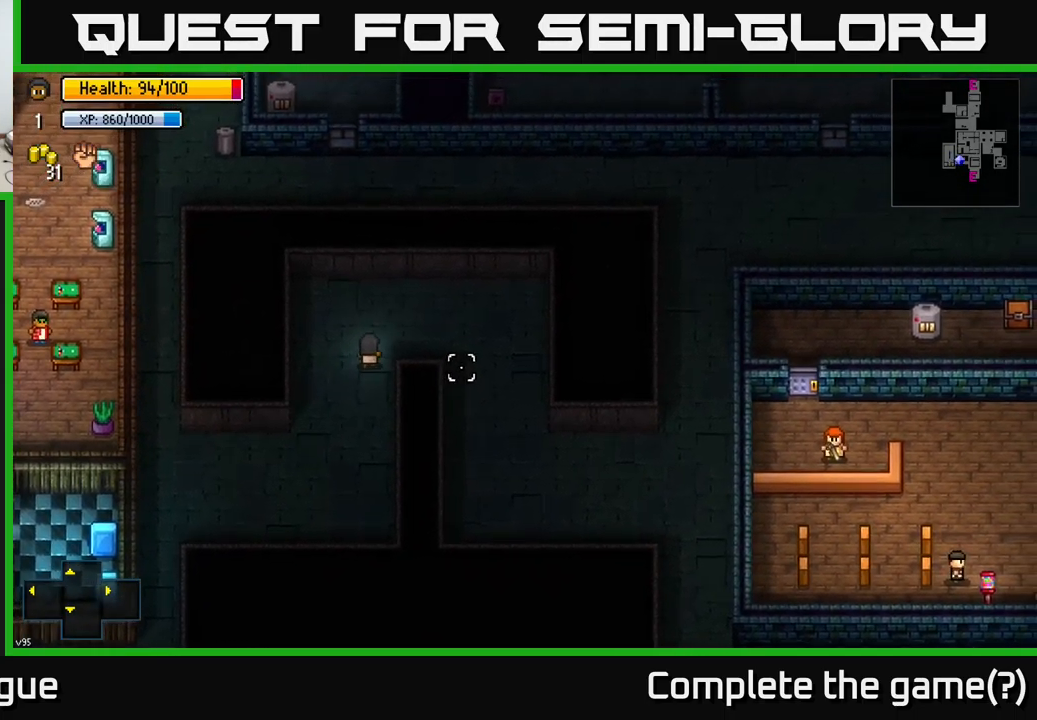
{"buttons": [], "left_stick": "down-right", "right_stick": "down-right", "events": [[133, "right_stick", "down-right"], [483, "left_stick", "down-right"]]}
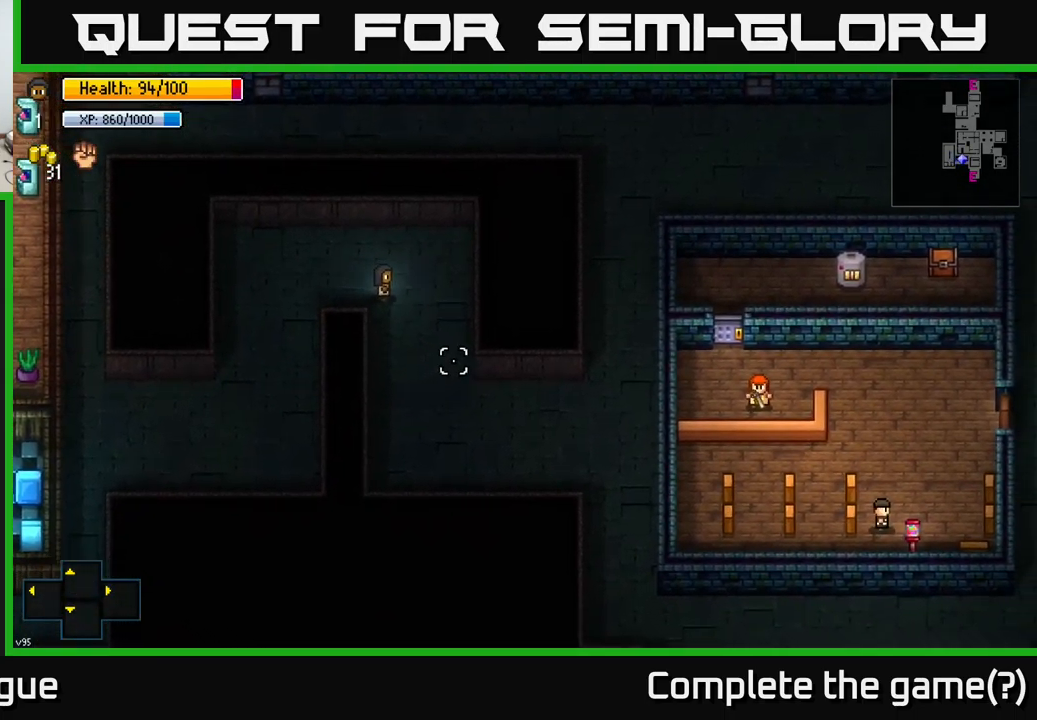
{"buttons": [], "left_stick": "down-right", "right_stick": "right", "events": [[417, "right_stick", "right"]]}
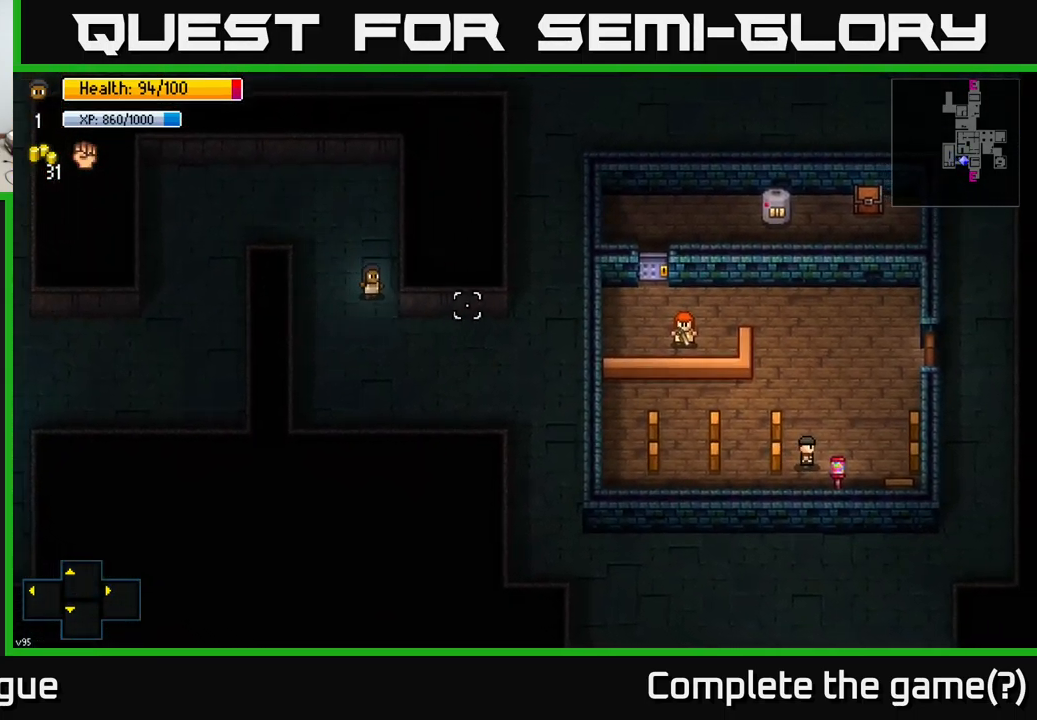
{"buttons": [], "left_stick": "right", "right_stick": "right", "events": [[467, "left_stick", "right"]]}
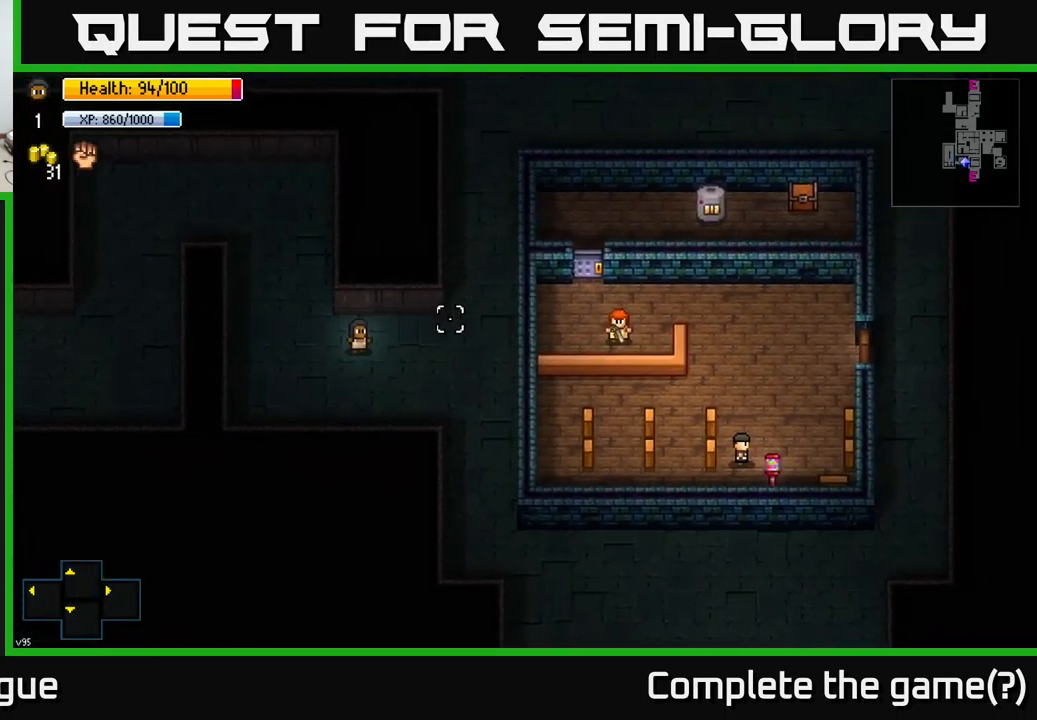
{"buttons": [], "left_stick": "up-right", "right_stick": "up-right", "events": [[300, "left_stick", "up-right"], [300, "right_stick", "up-right"]]}
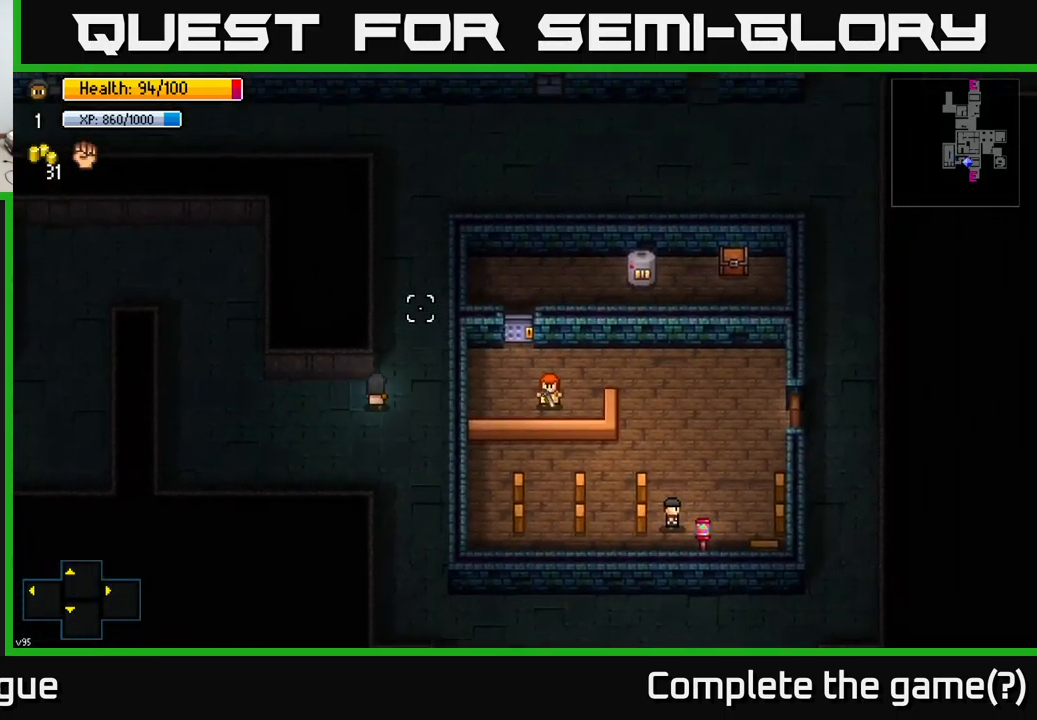
{"buttons": [], "left_stick": "up", "right_stick": "up-right", "events": [[83, "left_stick", "up"]]}
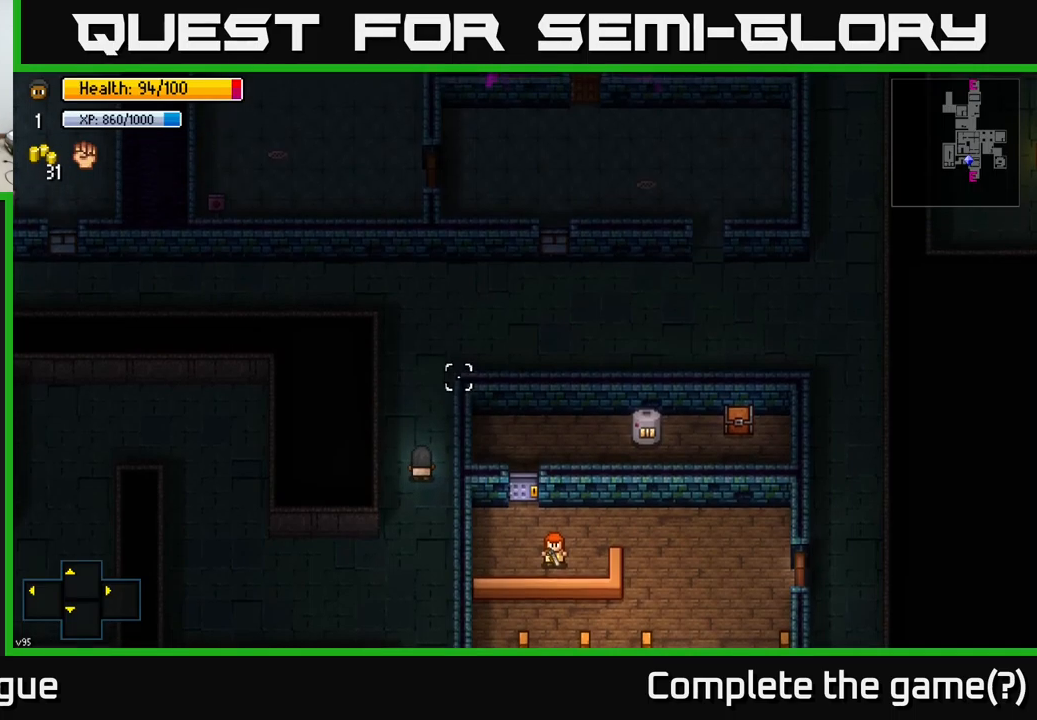
{"buttons": [], "left_stick": "up-right", "right_stick": "up-right", "events": [[467, "left_stick", "up-right"]]}
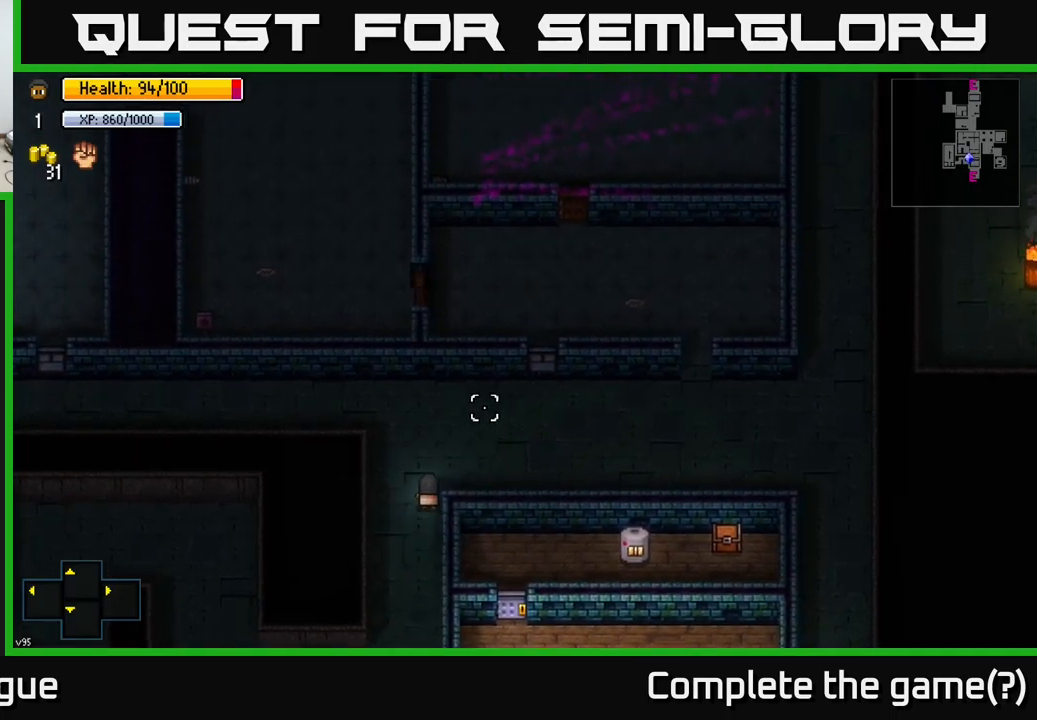
{"buttons": [], "left_stick": "right", "right_stick": "up-right", "events": [[167, "left_stick", "right"]]}
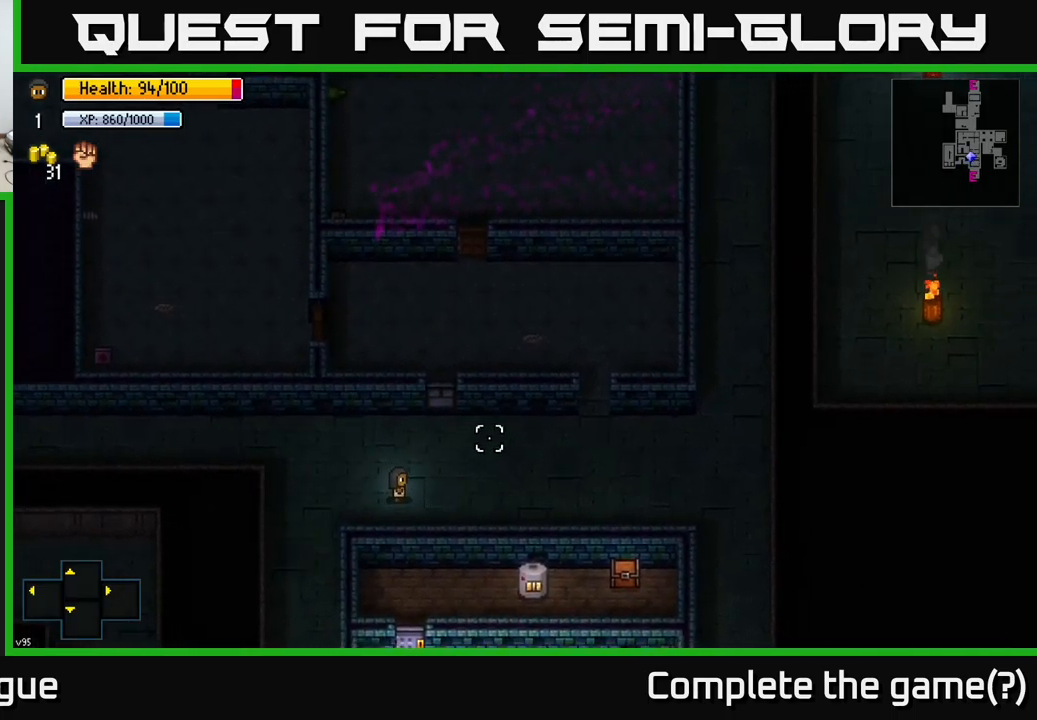
{"buttons": [], "left_stick": "right", "right_stick": "up-right", "events": []}
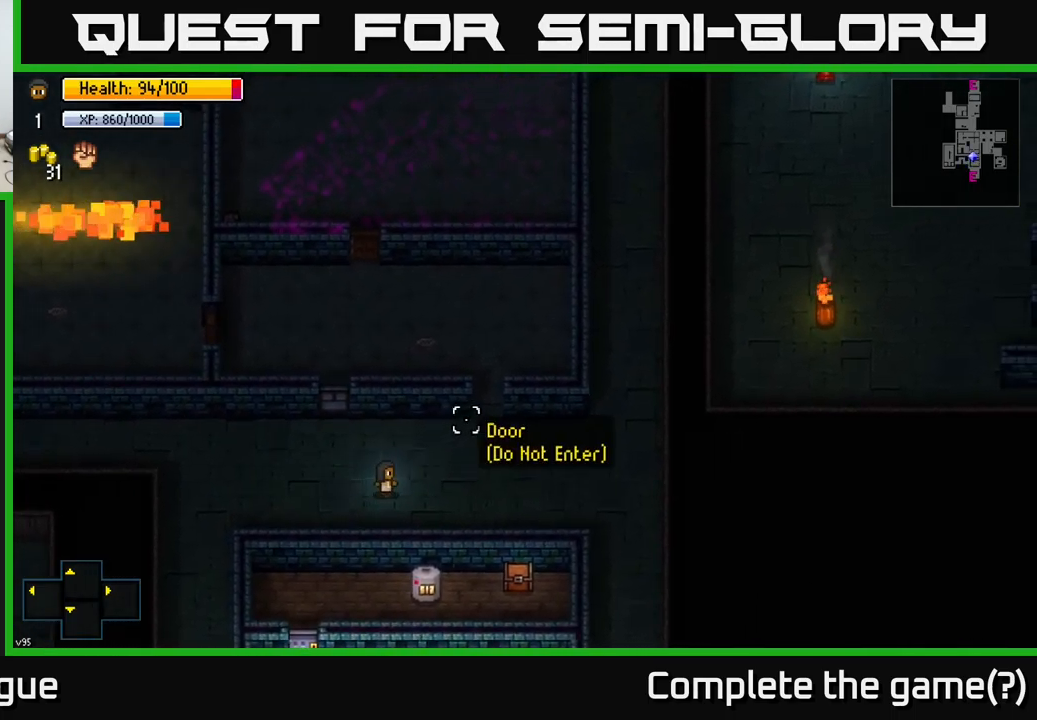
{"buttons": [], "left_stick": "right", "right_stick": "up", "events": [[500, "right_stick", "up"]]}
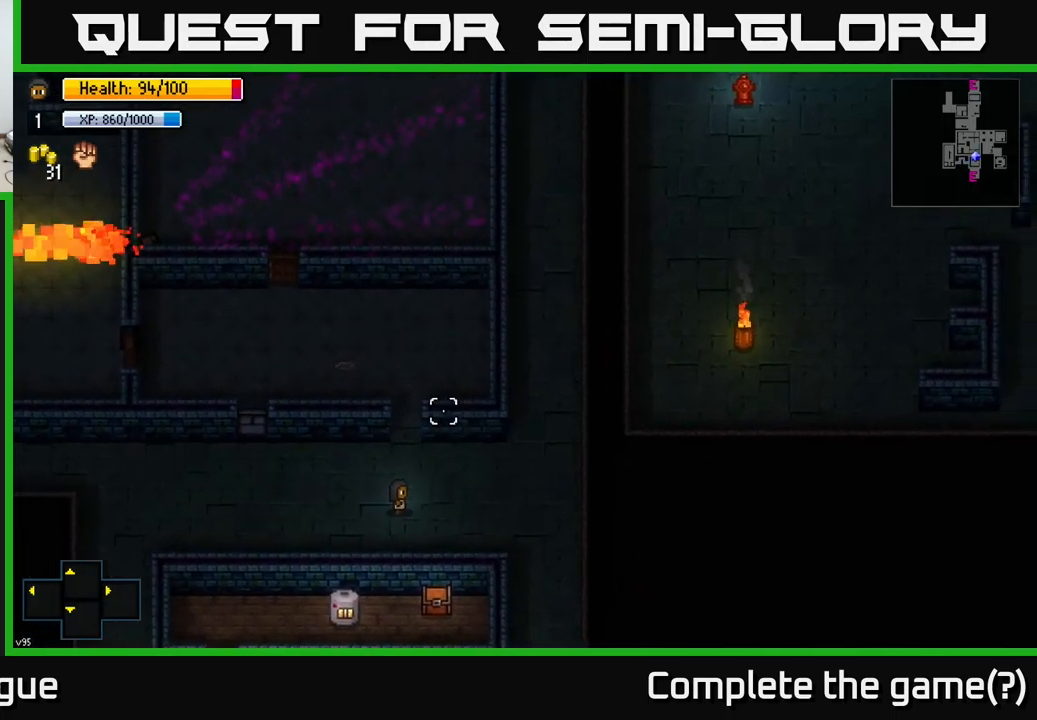
{"buttons": [], "left_stick": "up-right", "right_stick": "up", "events": [[50, "left_stick", "up-right"]]}
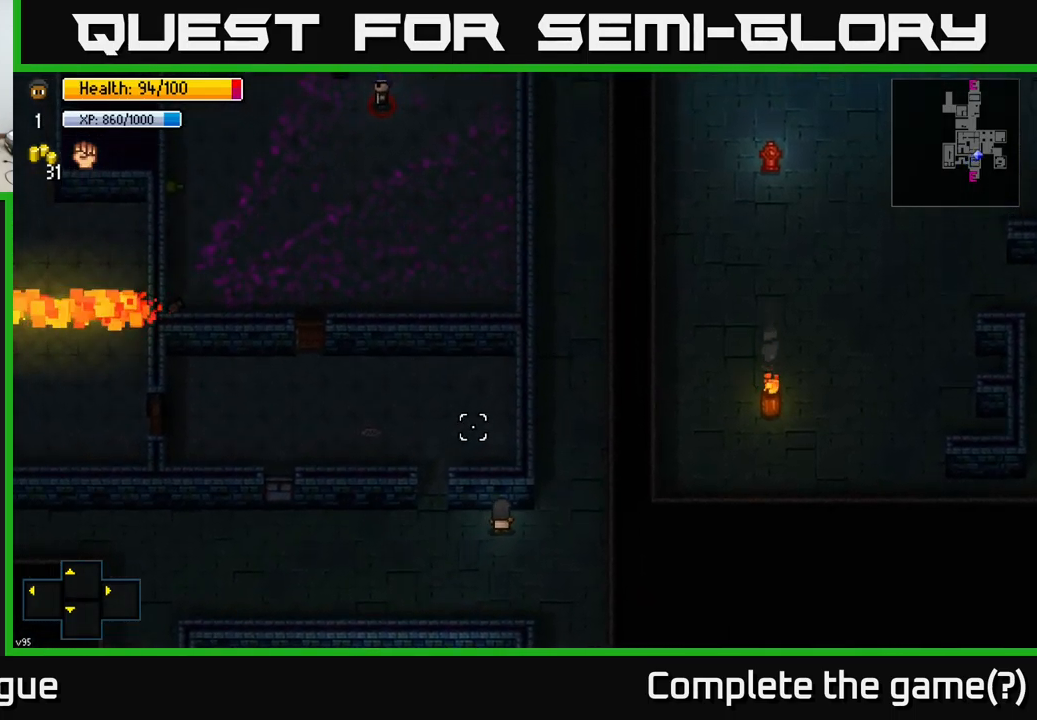
{"buttons": [], "left_stick": "up", "right_stick": "up", "events": [[17, "left_stick", "right"], [233, "left_stick", "up-right"], [350, "left_stick", "up"]]}